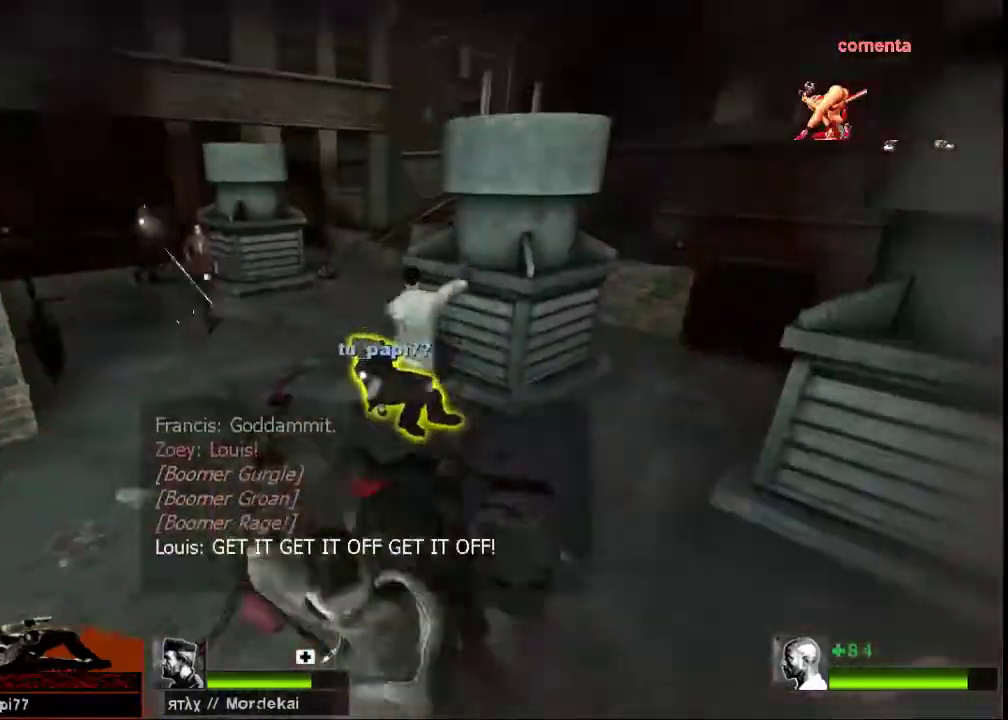
Gameplay with keyboard and mouse; each line is a JSON object with the keys and mouse buttons held at the frame after it. "events" lists presses ("down") and releases ("up") of "a", "ctrl", "d", "e", "f", "q", "r", "s", "shift", "space", "tab", "w", "mouse_left", "mouse_wheel", "mouse_right", "mouse_mb4" and "mouse_mb5" between this image and that frame as [ms after this image, input, new state], when the widget could be followed in between. "mouse_left", "mouse_wheel", "mouse_right", "mouse_mb4", "mouse_mb5" = the "left", "wheel", "right", "mb4", "mb5" buttons of the "mouse" list. No other keys are recorded. "wheel" means that the mouse wheel is clicked or scrolled. Not read: mouse_move.
{"keys": [], "mouse": ["right"], "events": [[467, "mouse_right", "down"]]}
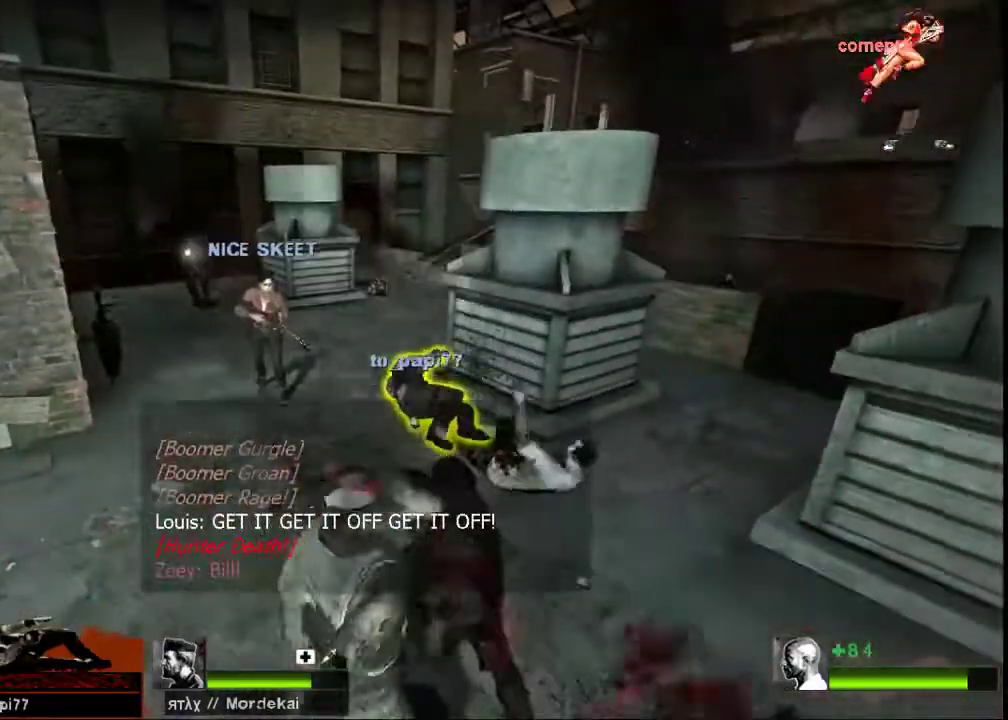
{"keys": [], "mouse": [], "events": [[67, "mouse_right", "up"], [200, "mouse_right", "down"], [333, "mouse_right", "up"], [400, "mouse_right", "down"], [500, "mouse_right", "up"]]}
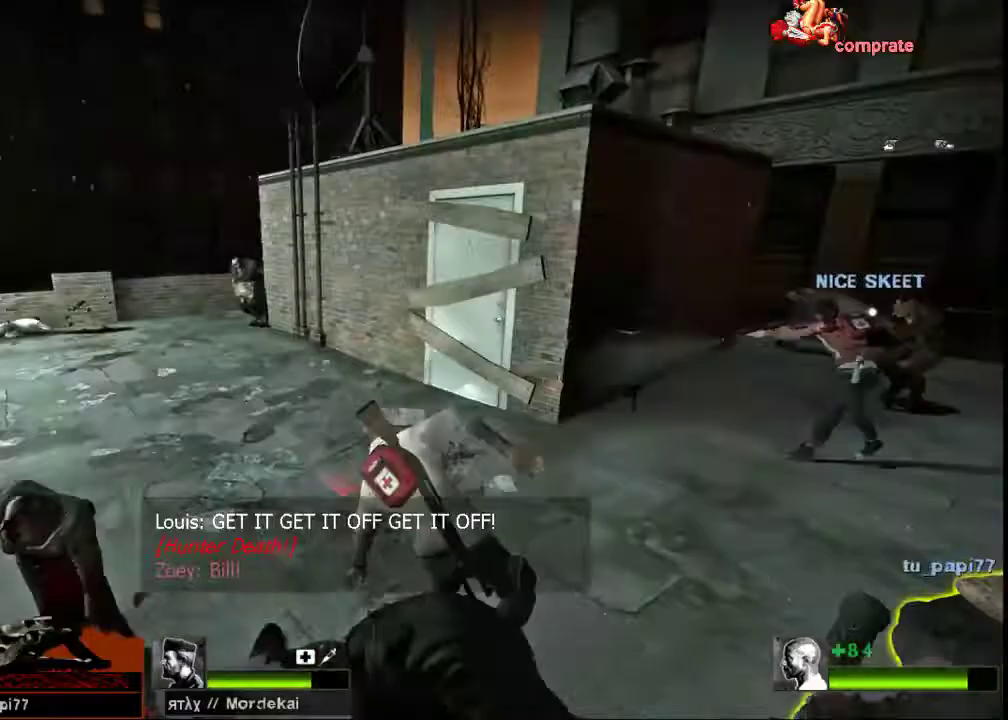
{"keys": ["d"], "mouse": [], "events": [[333, "mouse_right", "down"], [467, "d", "down"], [500, "mouse_right", "up"]]}
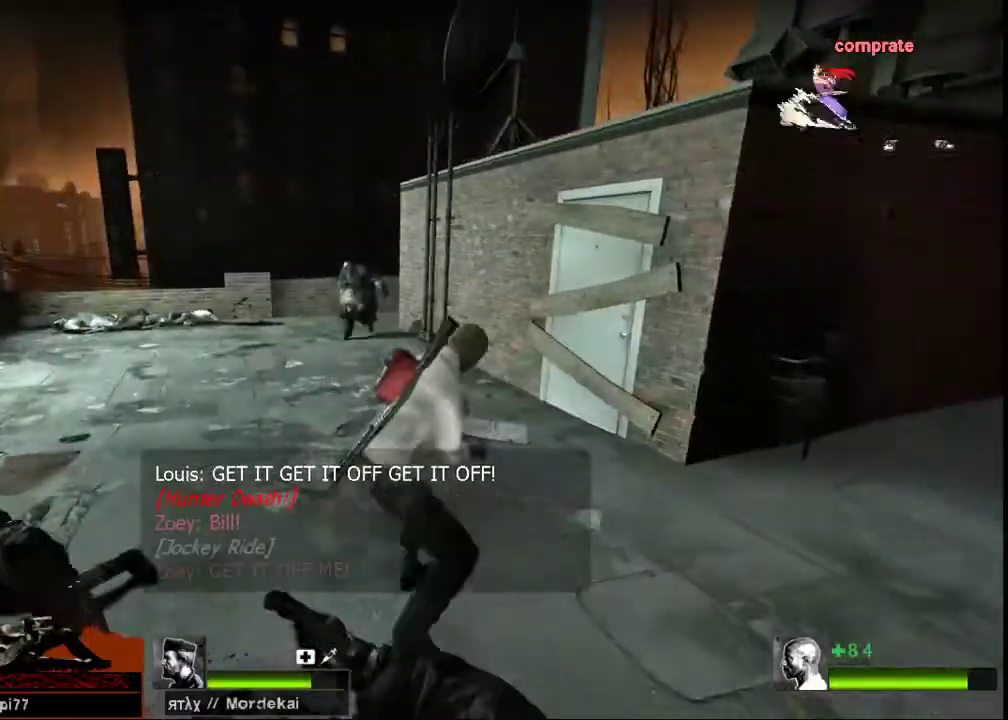
{"keys": ["s"], "mouse": ["left"], "events": [[67, "s", "down"], [100, "d", "up"], [233, "mouse_left", "down"], [367, "mouse_left", "up"], [400, "mouse_left", "down"]]}
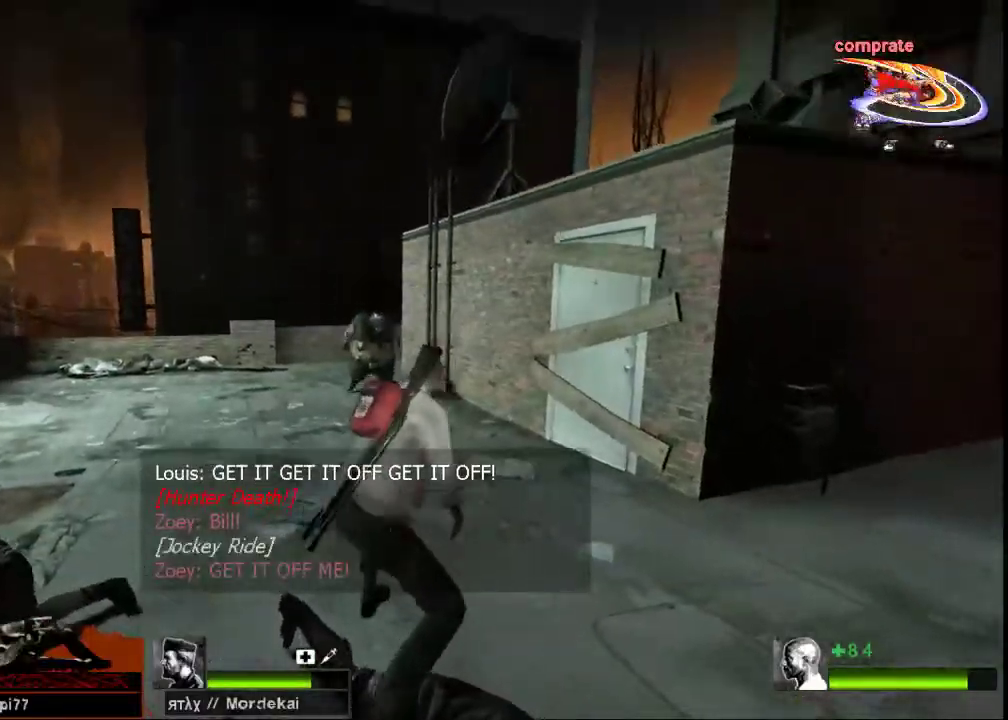
{"keys": ["s"], "mouse": [], "events": [[33, "mouse_left", "up"], [67, "a", "down"], [100, "mouse_left", "down"], [200, "mouse_left", "up"], [233, "mouse_left", "down"], [300, "mouse_left", "up"], [333, "mouse_left", "down"], [433, "a", "up"], [433, "mouse_left", "up"]]}
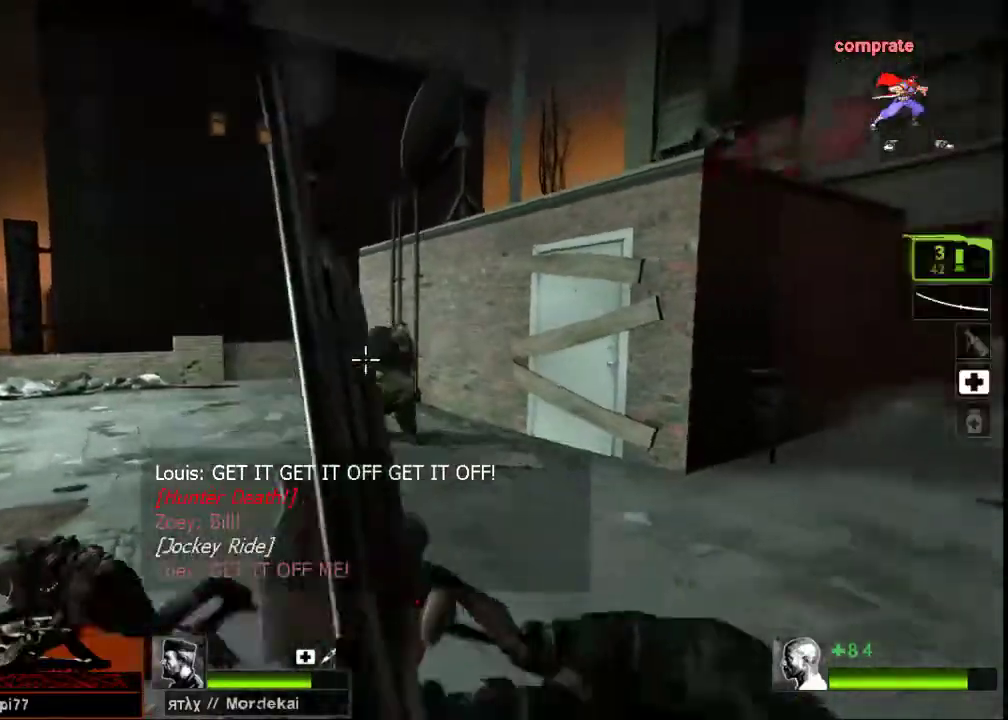
{"keys": ["s"], "mouse": ["left"], "events": [[33, "mouse_left", "down"], [133, "mouse_wheel", "down"], [200, "mouse_left", "up"], [233, "mouse_left", "down"], [233, "mouse_wheel", "up"], [400, "mouse_left", "up"], [433, "mouse_left", "down"]]}
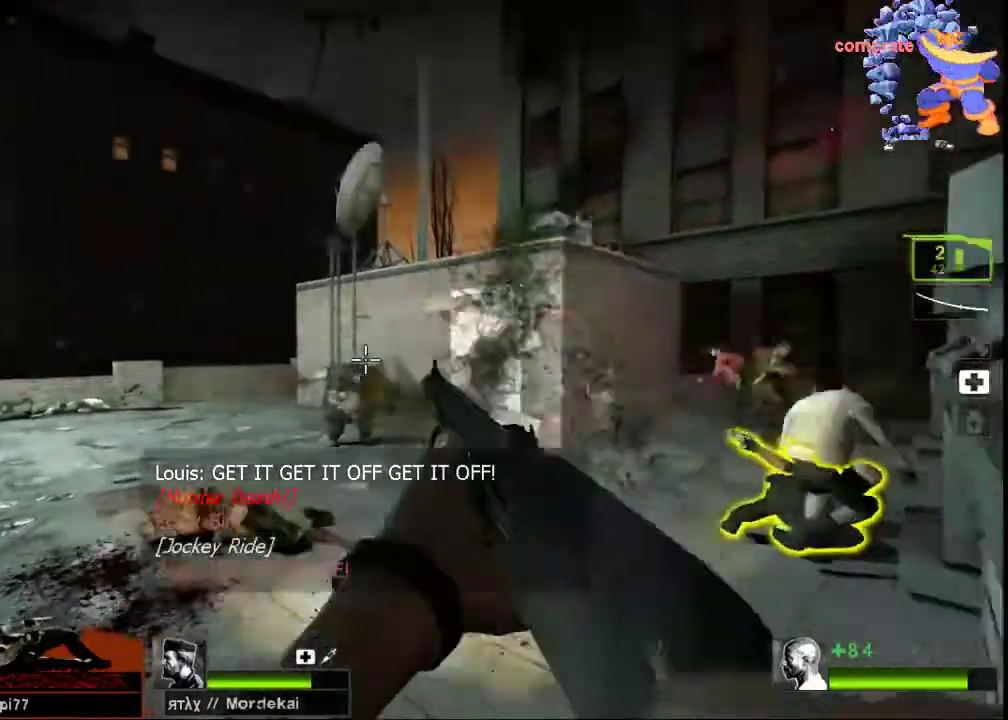
{"keys": ["r", "w"], "mouse": [], "events": [[100, "mouse_left", "up"], [133, "mouse_left", "down"], [267, "mouse_left", "up"], [300, "s", "up"], [400, "w", "down"], [500, "r", "down"]]}
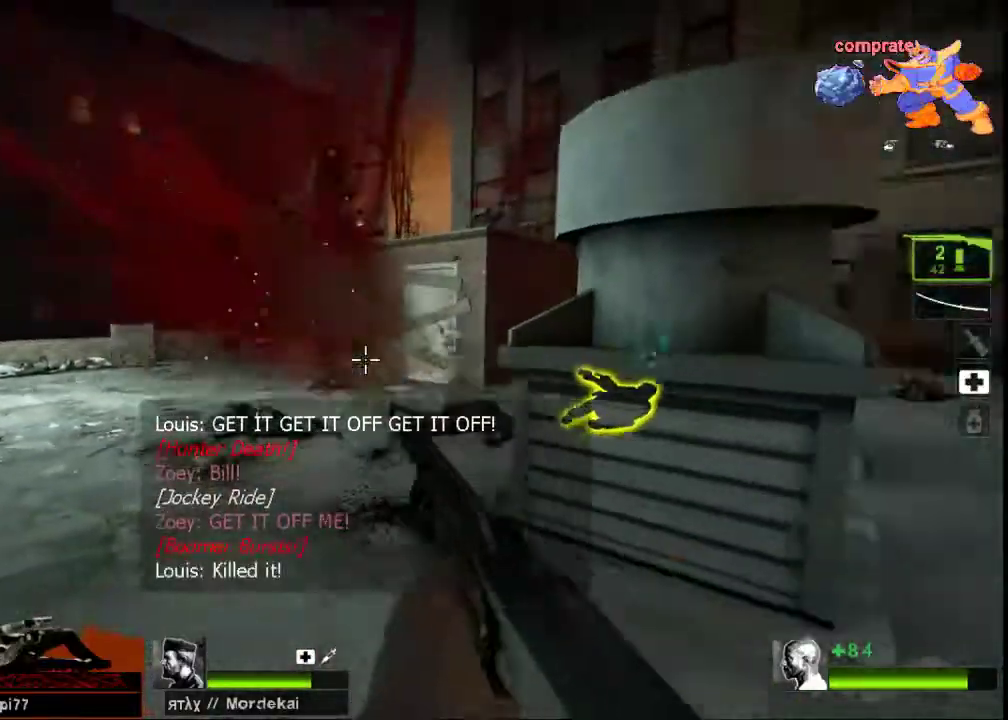
{"keys": ["w"], "mouse": [], "events": [[100, "a", "down"], [133, "r", "up"], [433, "a", "up"]]}
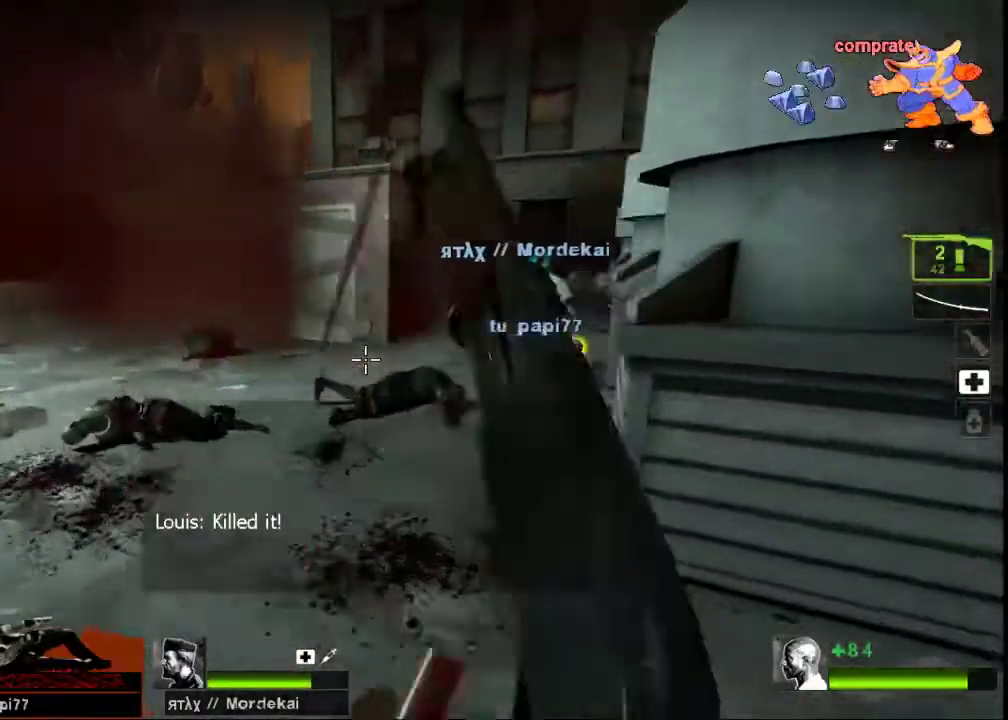
{"keys": ["space", "w"], "mouse": [], "events": [[233, "d", "down"], [300, "d", "up"], [500, "space", "down"]]}
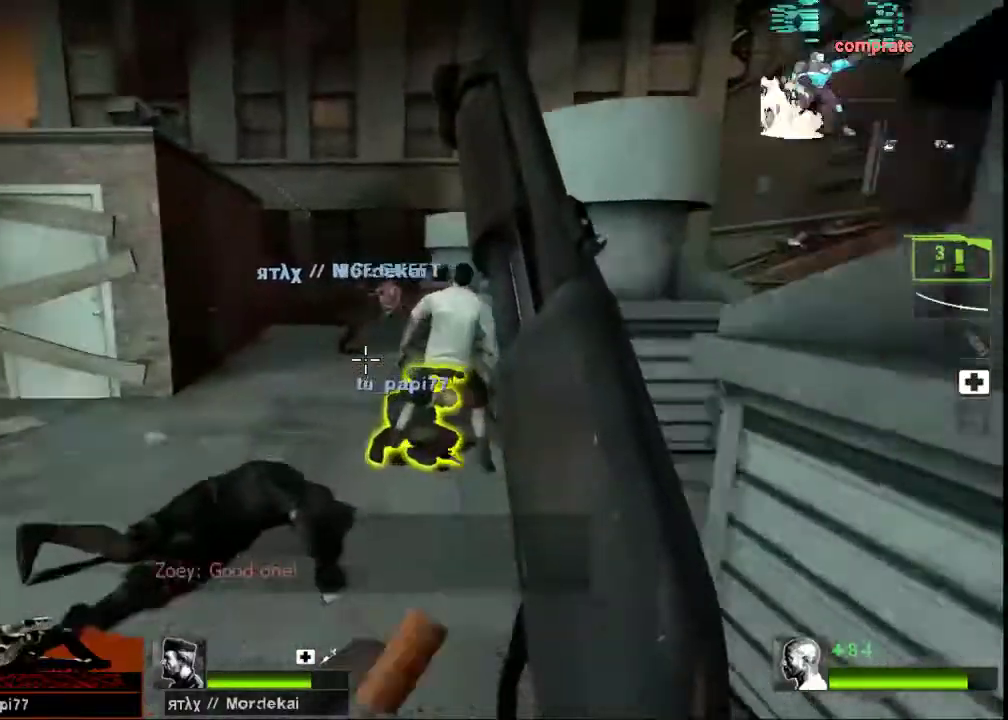
{"keys": ["e"], "mouse": [], "events": [[100, "e", "down"], [133, "space", "up"], [167, "w", "up"]]}
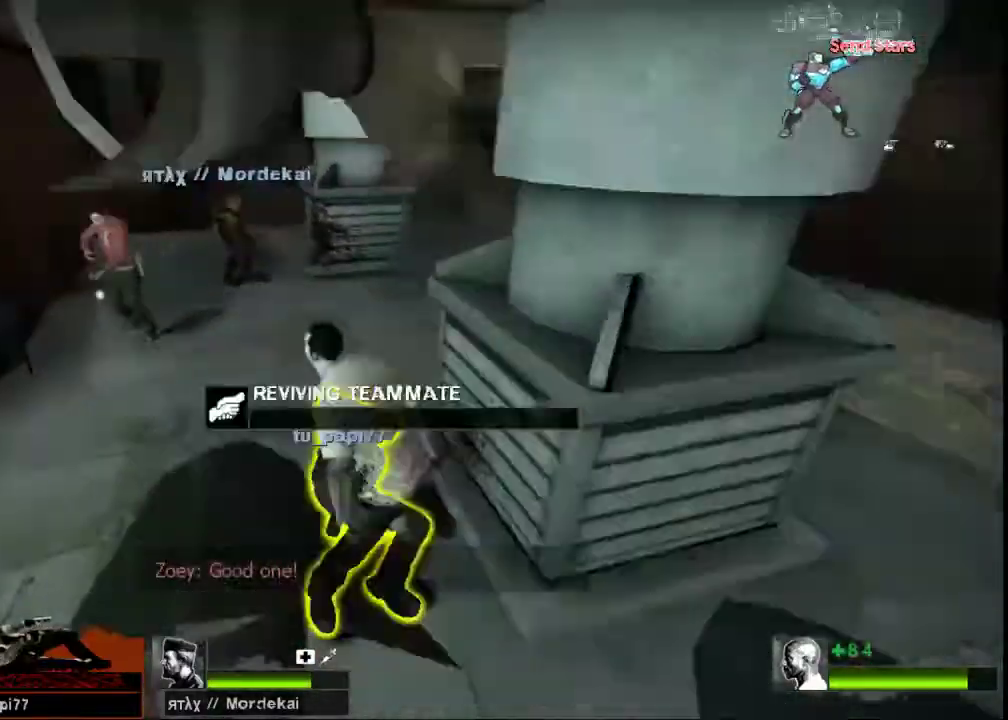
{"keys": ["e"], "mouse": [], "events": []}
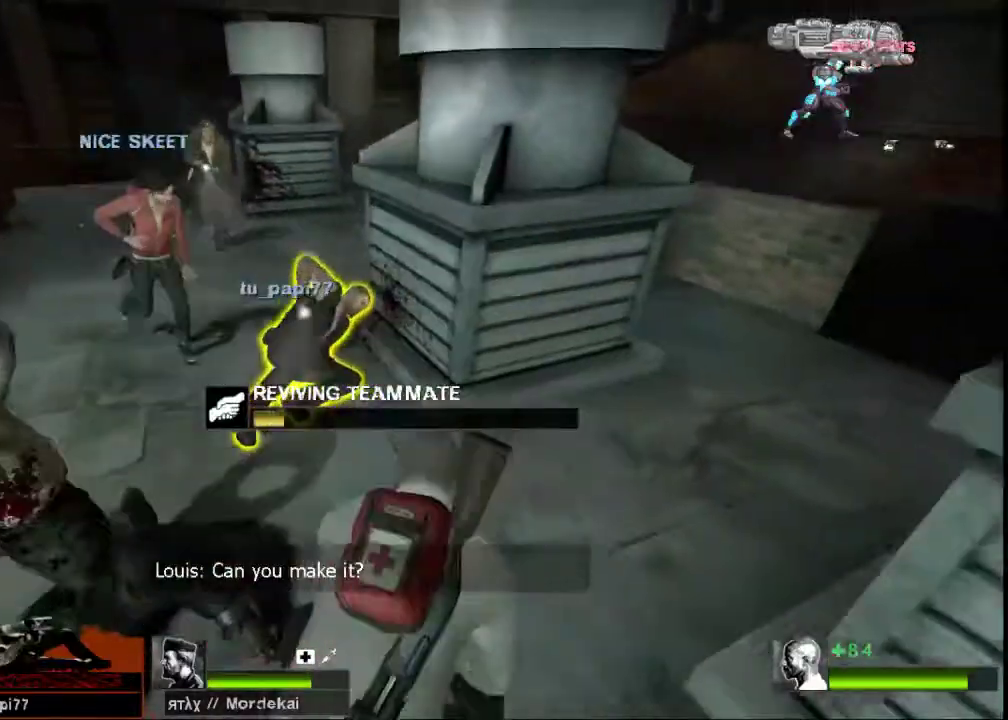
{"keys": ["e"], "mouse": [], "events": []}
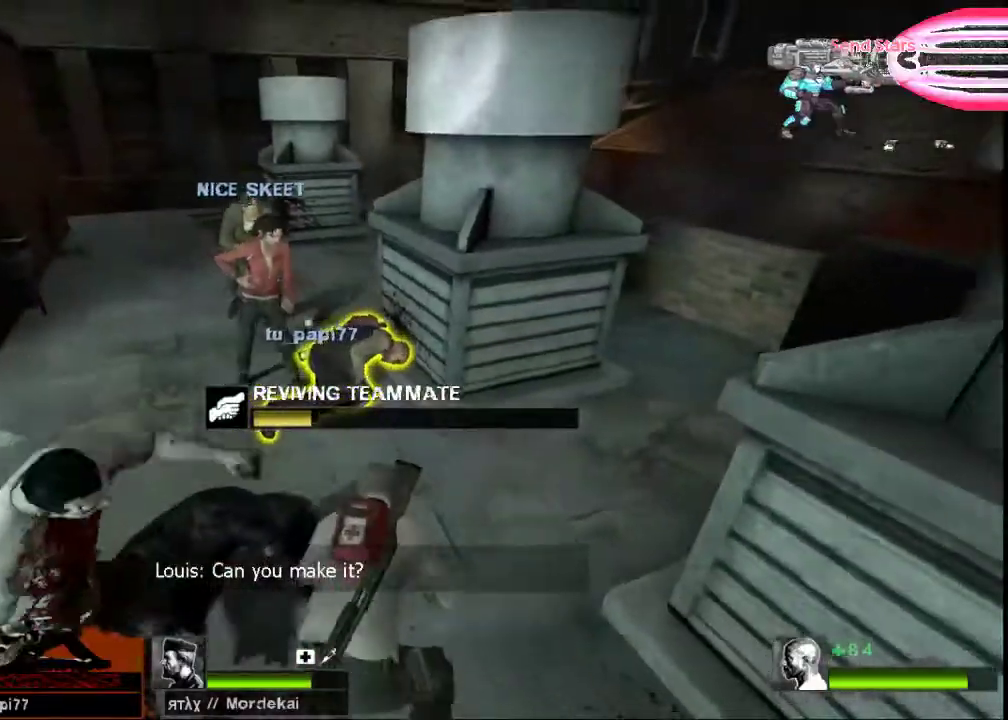
{"keys": ["e"], "mouse": [], "events": []}
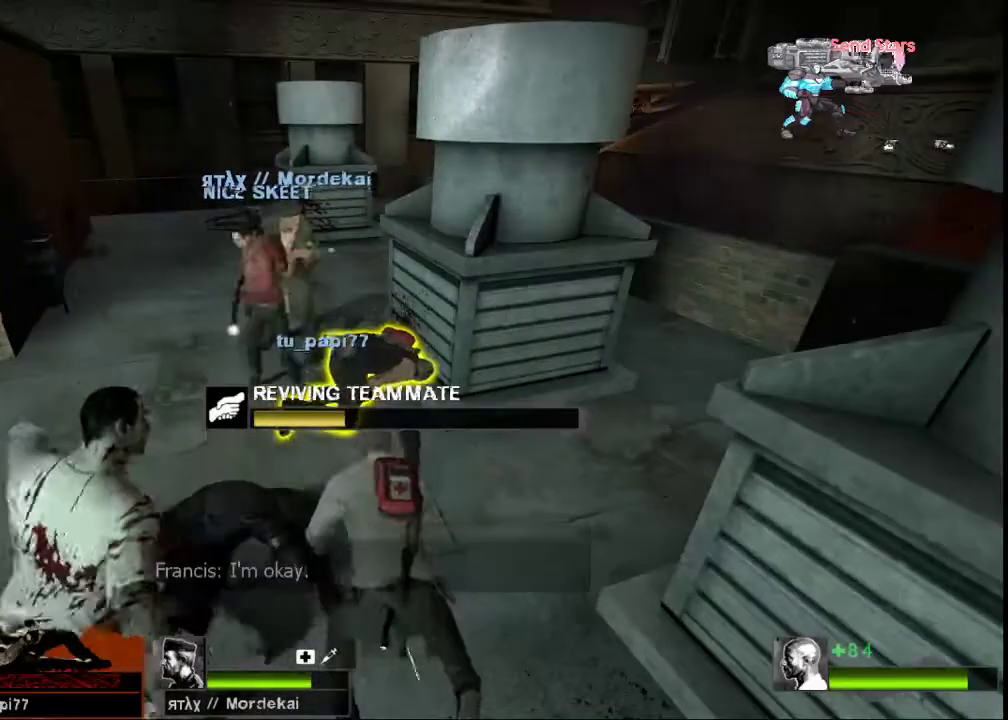
{"keys": ["e"], "mouse": [], "events": []}
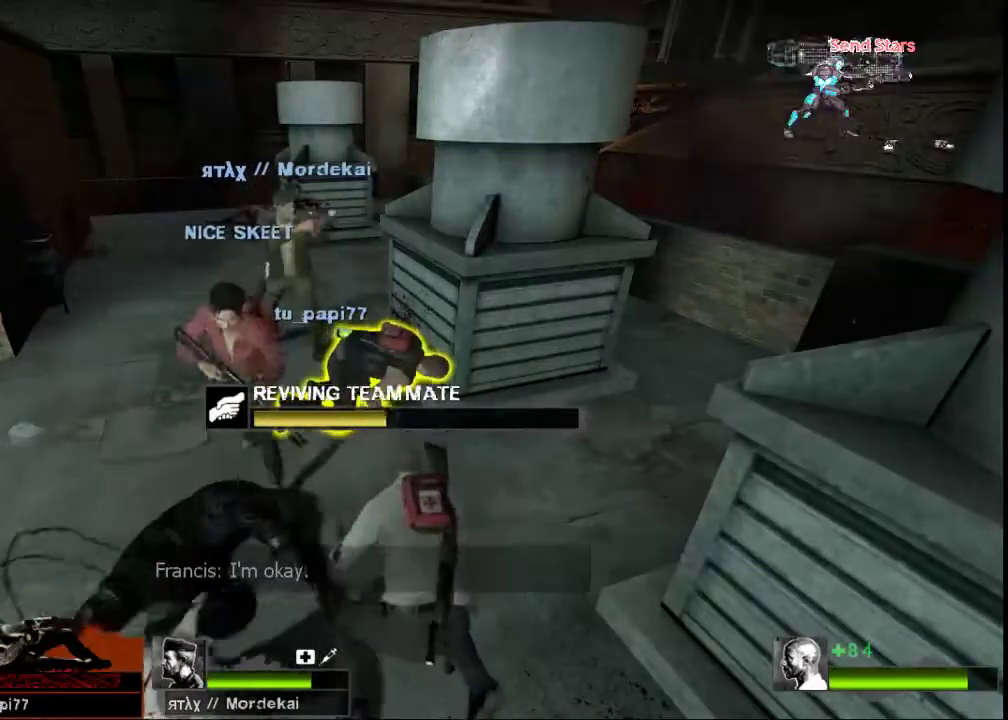
{"keys": ["e"], "mouse": [], "events": []}
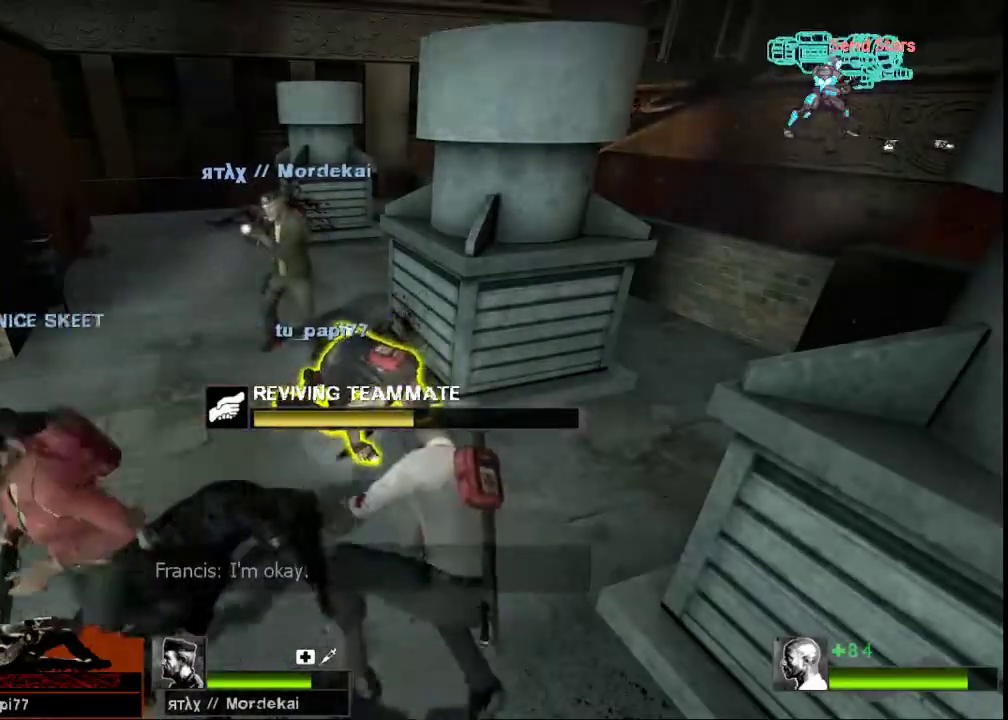
{"keys": ["e"], "mouse": [], "events": []}
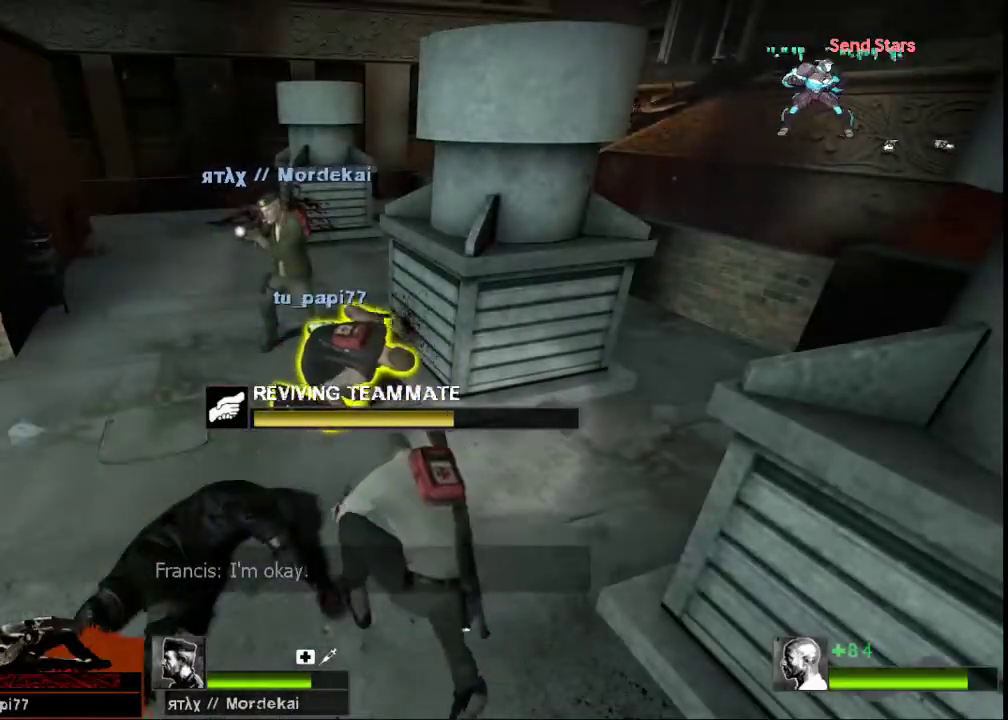
{"keys": ["e"], "mouse": [], "events": []}
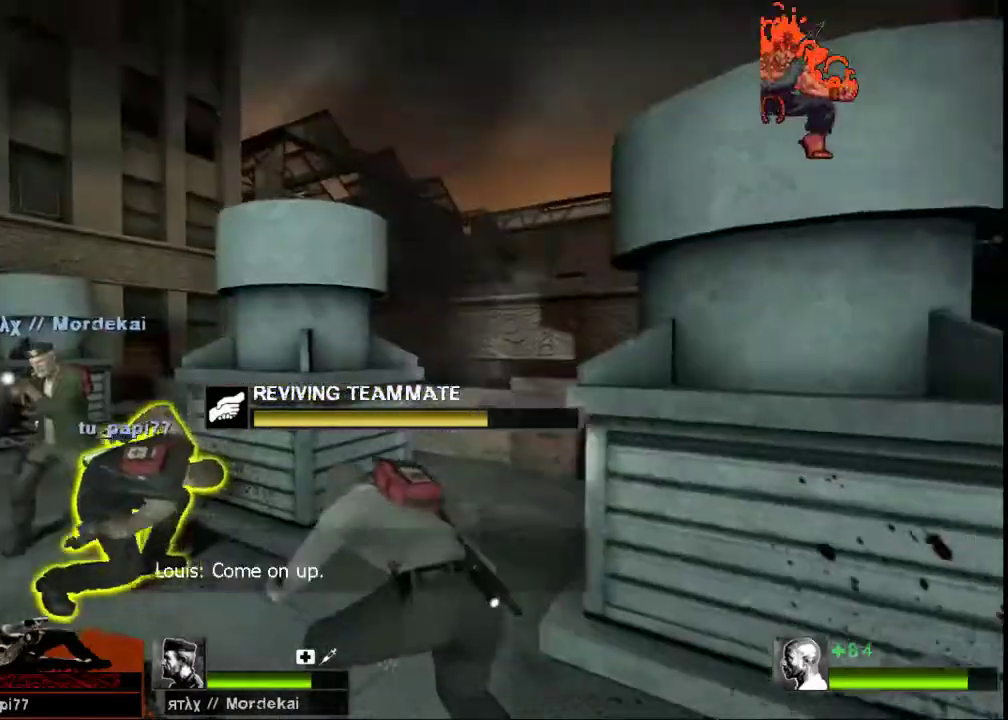
{"keys": ["e"], "mouse": [], "events": []}
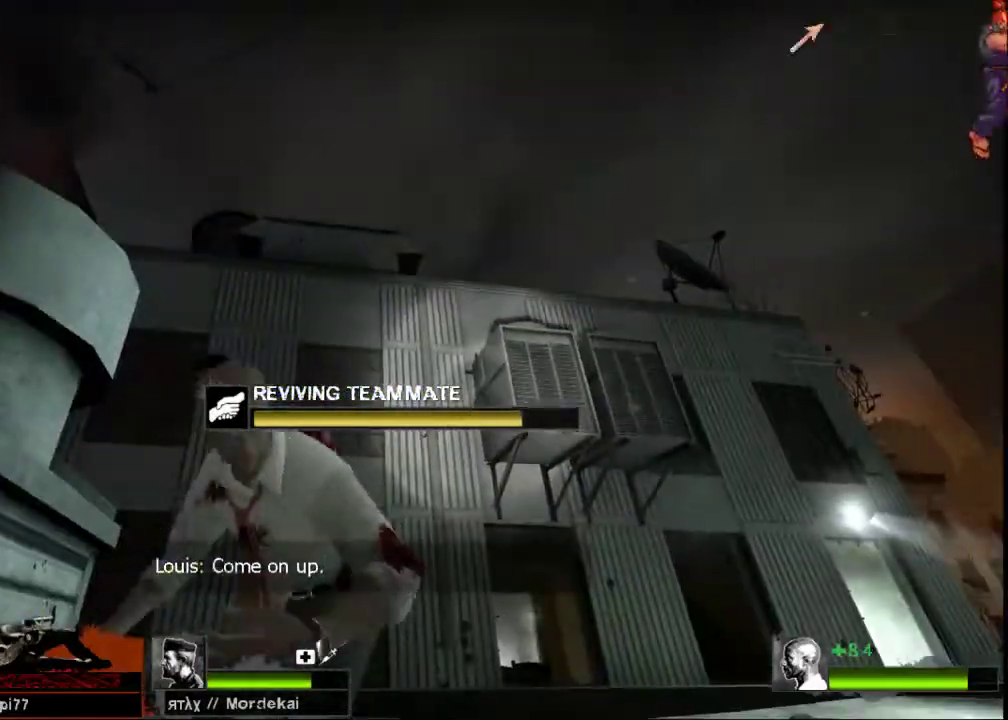
{"keys": ["e", "w"], "mouse": [], "events": [[433, "w", "down"]]}
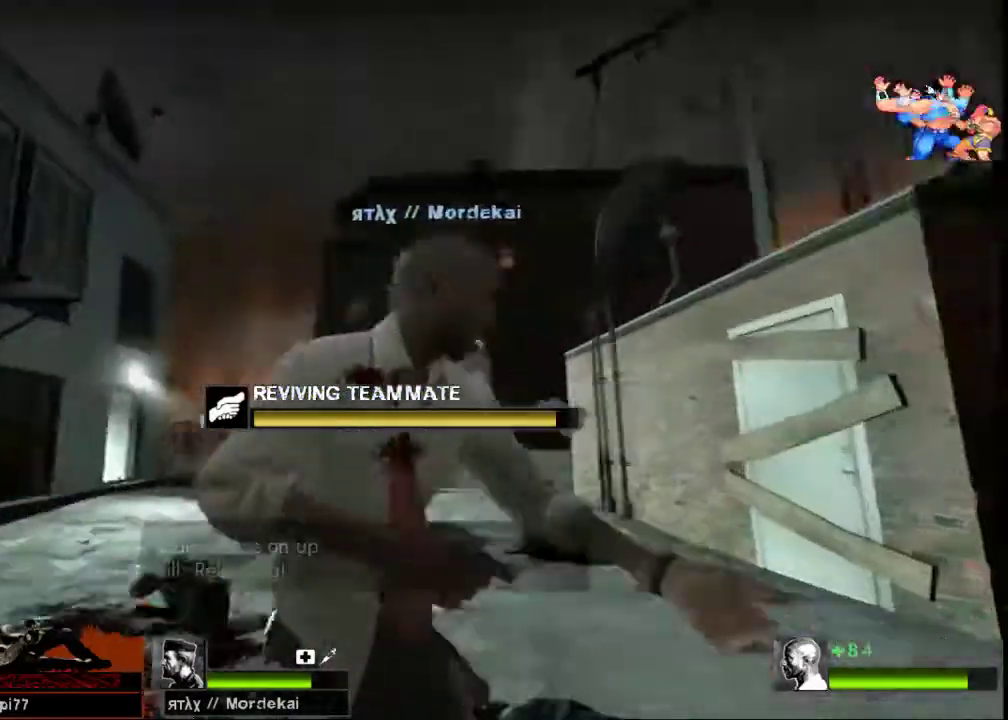
{"keys": ["e", "w"], "mouse": [], "events": []}
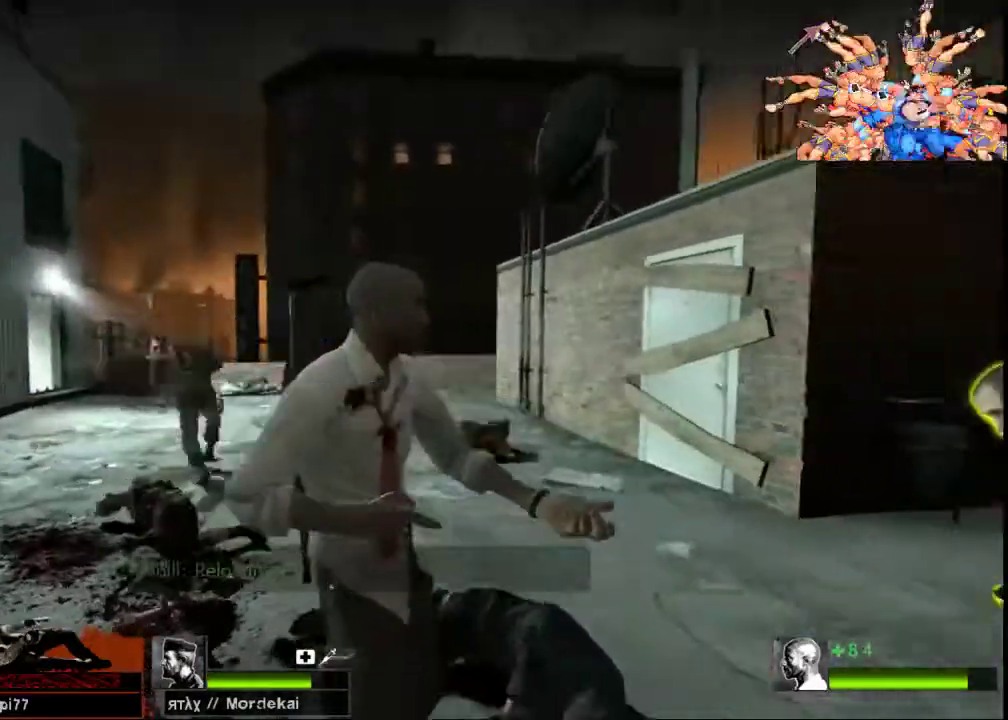
{"keys": ["w"], "mouse": []}
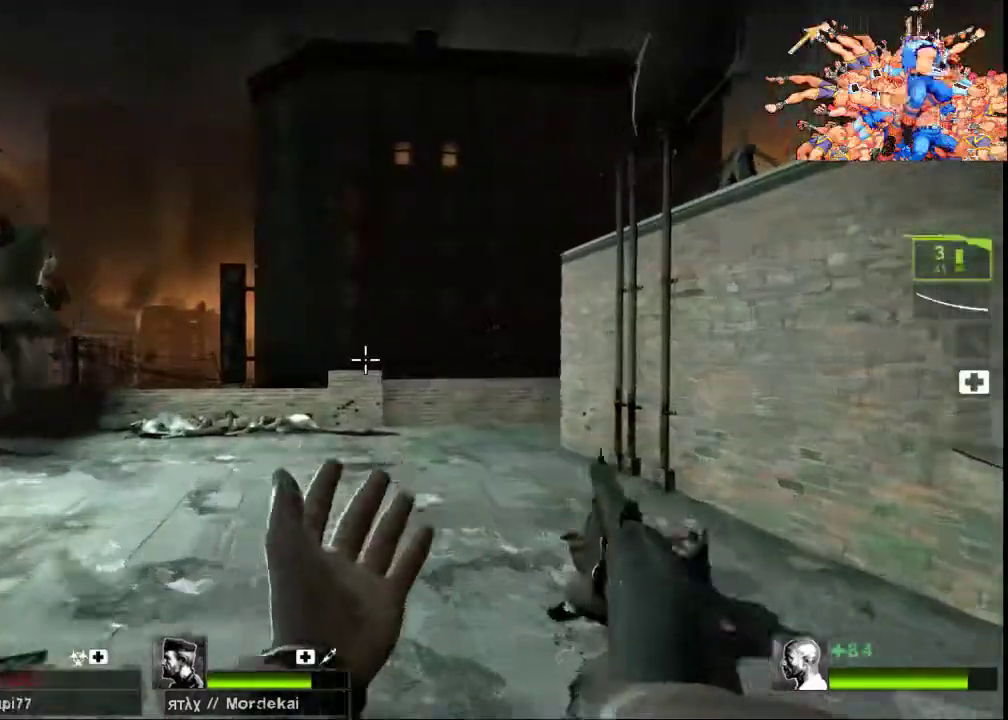
{"keys": ["d", "space"], "mouse": [], "events": [[33, "r", "down"], [133, "r", "up"], [467, "d", "down"], [467, "space", "down"], [500, "w", "up"]]}
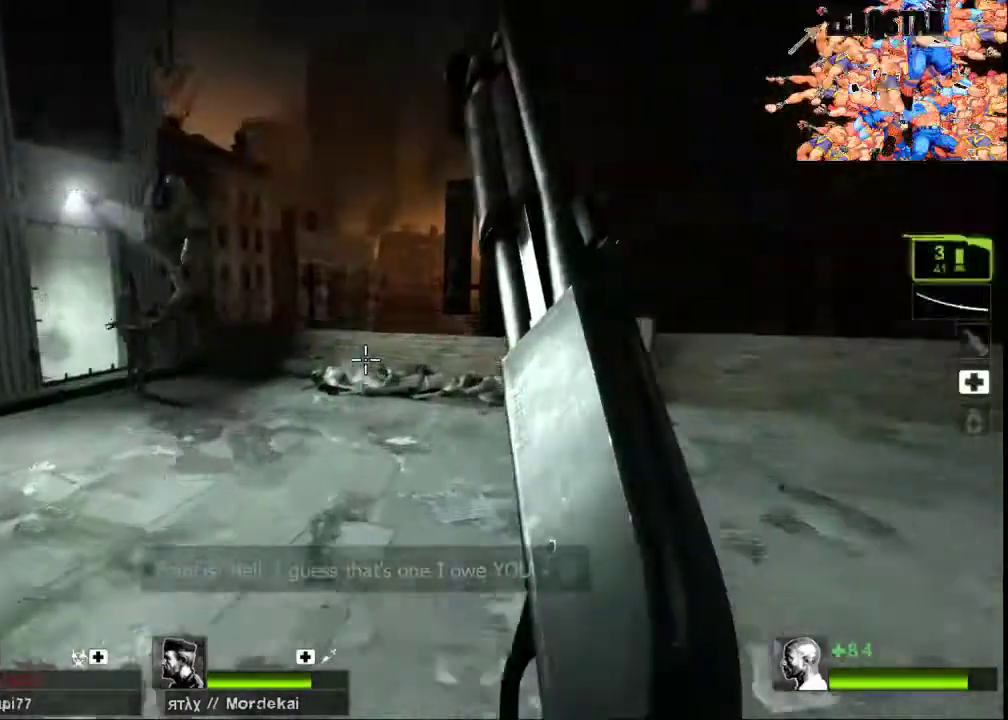
{"keys": ["d"], "mouse": [], "events": [[67, "space", "up"]]}
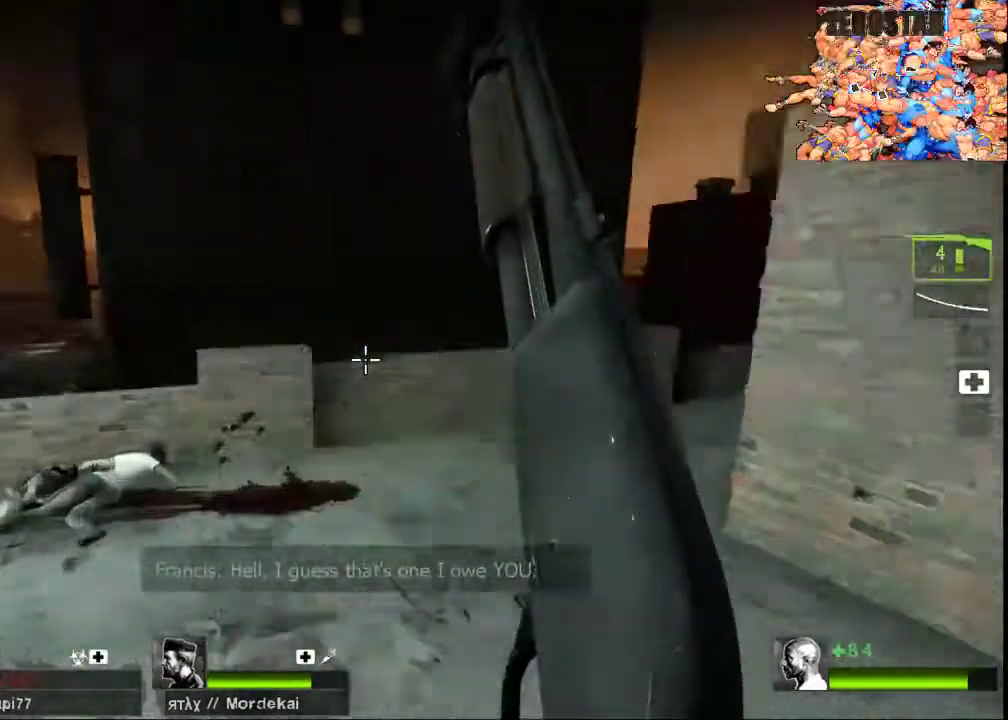
{"keys": ["a"], "mouse": [], "events": [[100, "space", "down"], [200, "a", "down"], [200, "d", "up"], [233, "space", "up"]]}
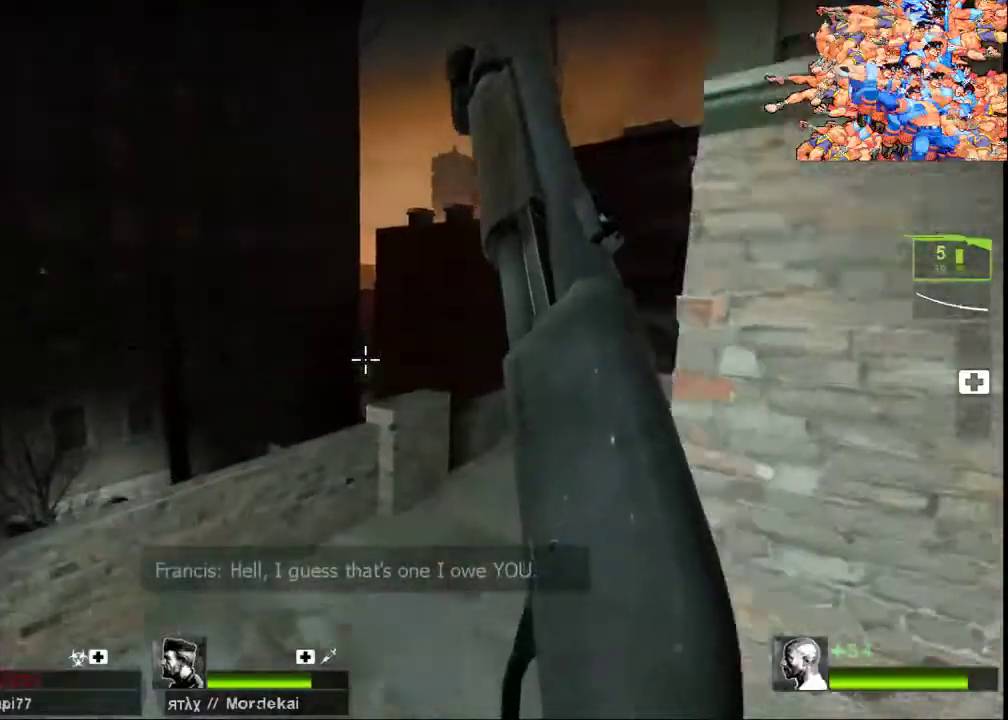
{"keys": ["w"], "mouse": [], "events": [[100, "w", "down"], [233, "r", "down"], [367, "a", "up"], [367, "r", "up"]]}
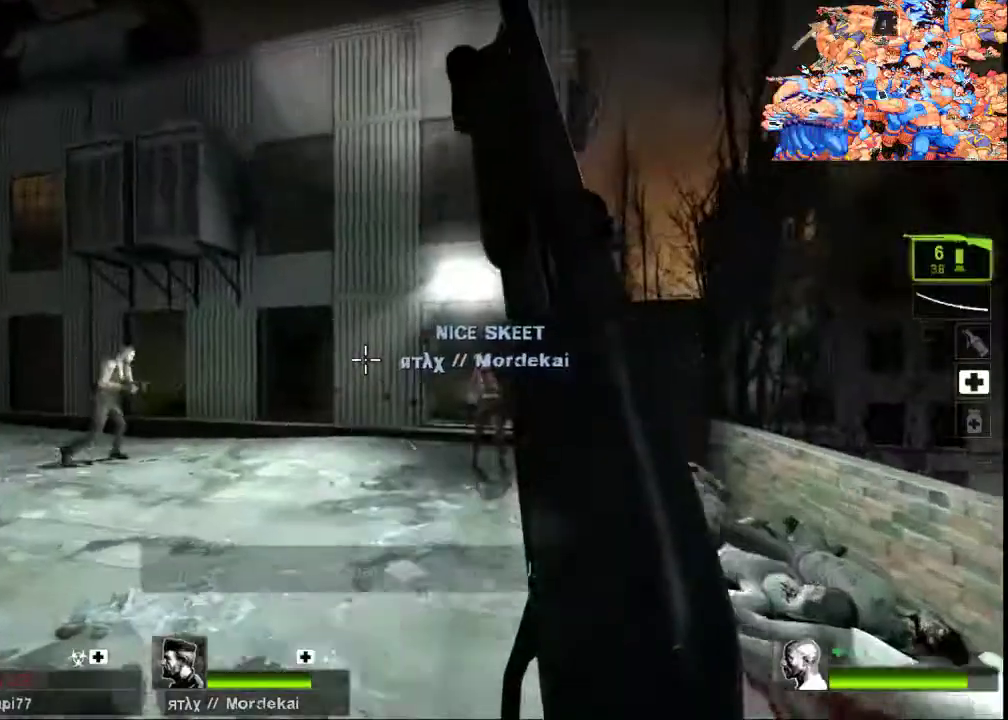
{"keys": ["w"], "mouse": [], "events": []}
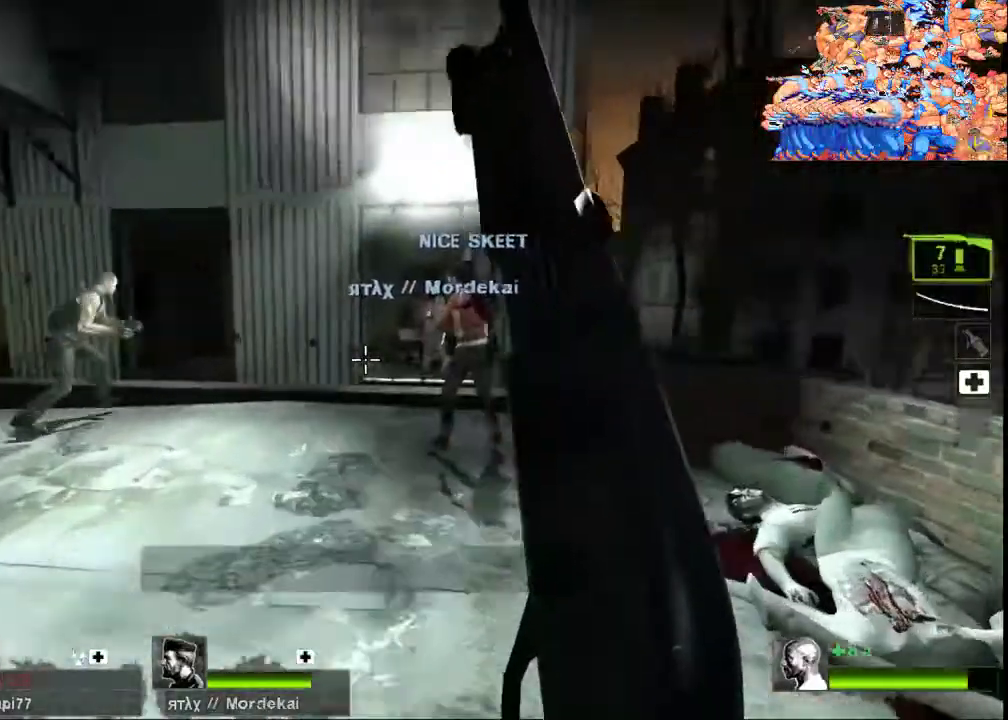
{"keys": ["w"], "mouse": [], "events": [[133, "d", "down"], [267, "d", "up"]]}
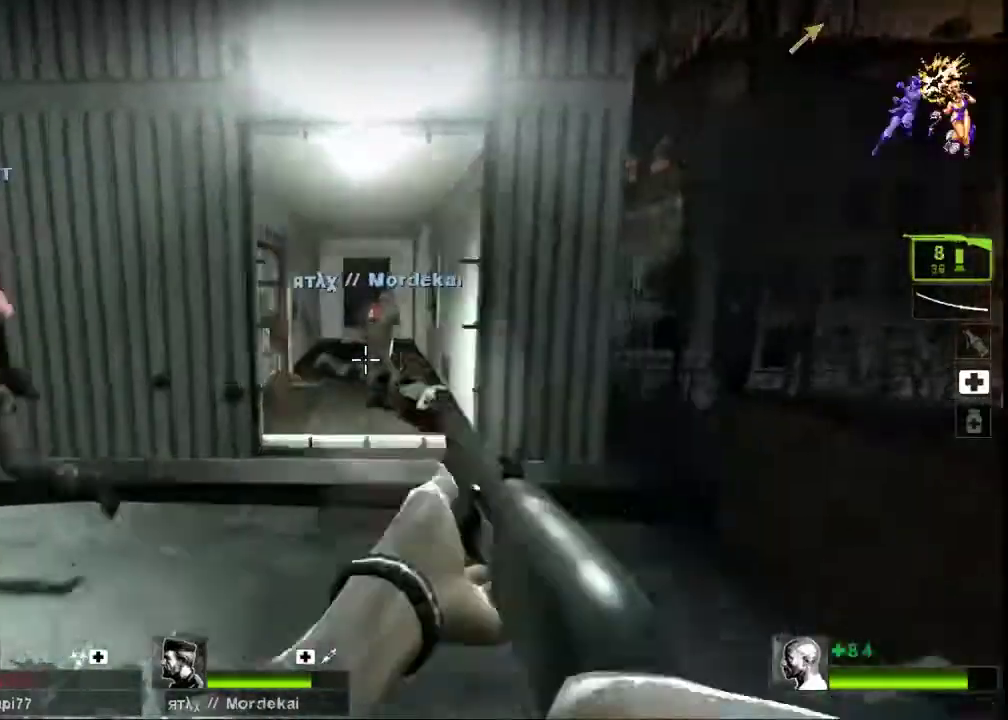
{"keys": ["w"], "mouse": [], "events": []}